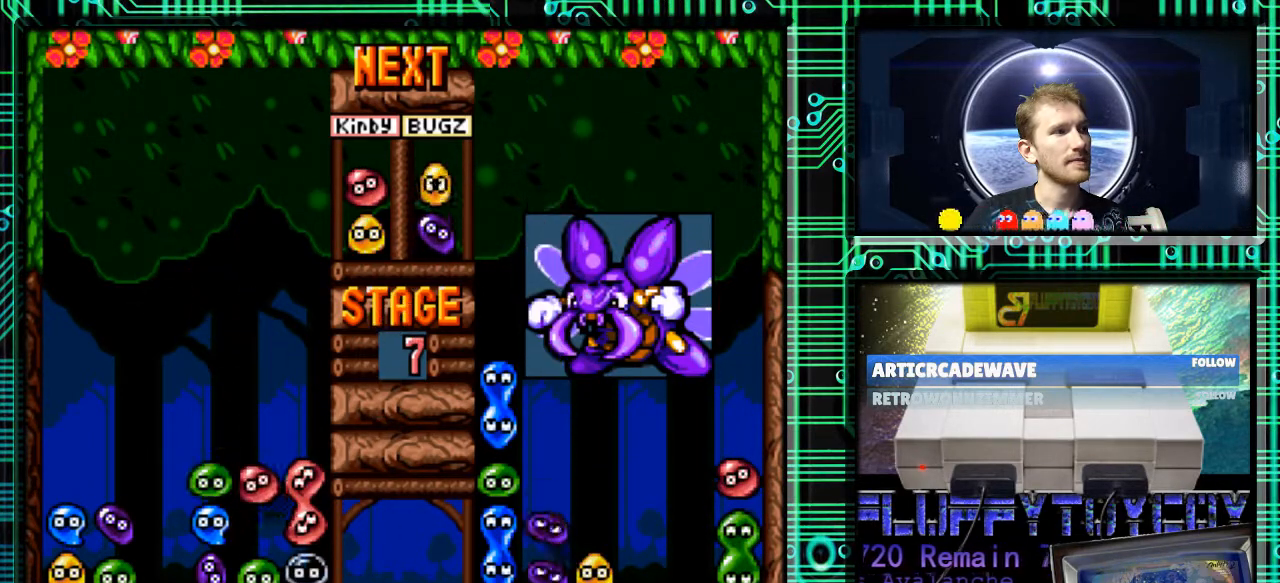
Gameplay with a controller (Nintendo layout); each line is a JSON object with the inputs held at the frame after it. "events" lists button and stick changes between this image and that frame as [ms after this image, input, new state], when the widget could be followed in between. Not read: L3 R3.
{"buttons": [], "events": []}
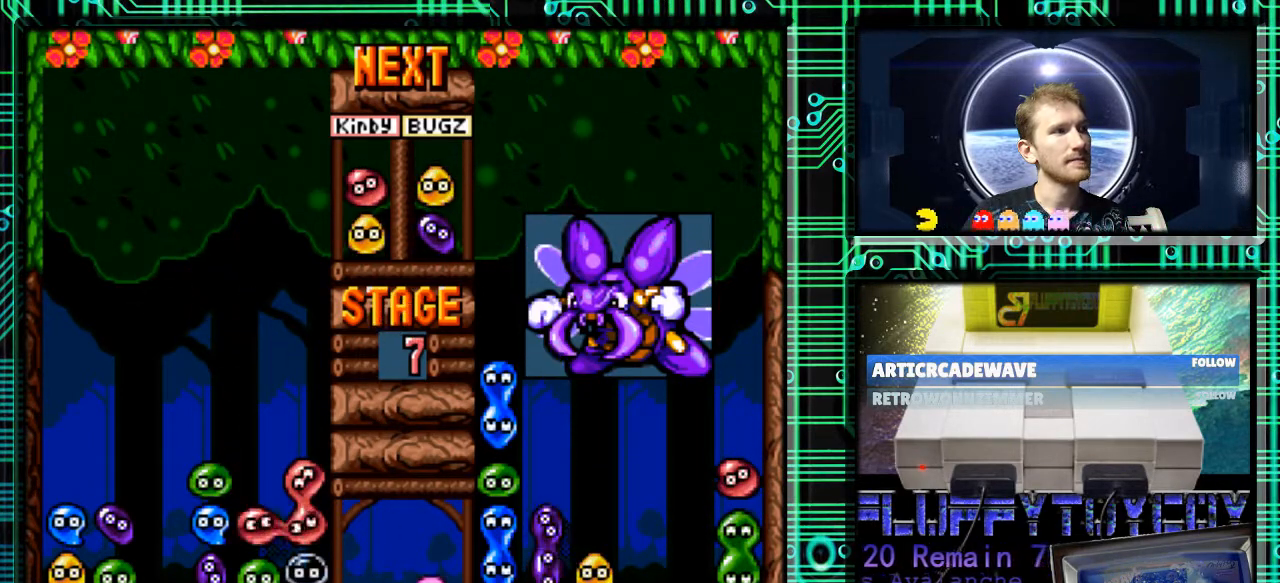
{"buttons": [], "events": []}
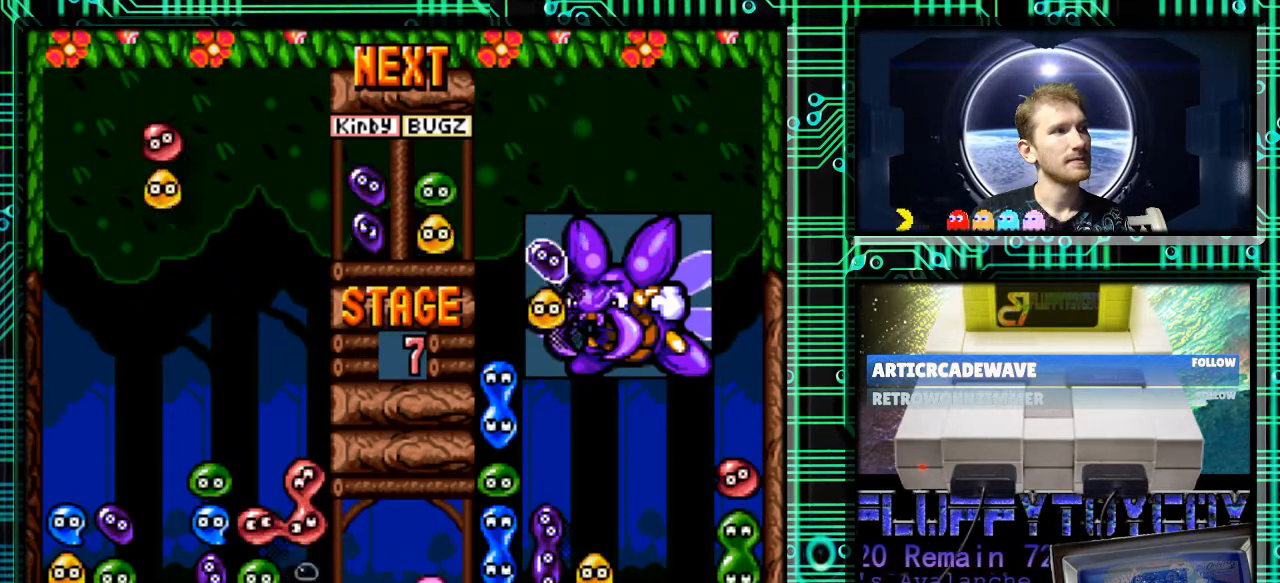
{"buttons": ["B"], "events": [[100, "DPAD_RIGHT", "down"], [200, "DPAD_RIGHT", "up"], [433, "B", "down"]]}
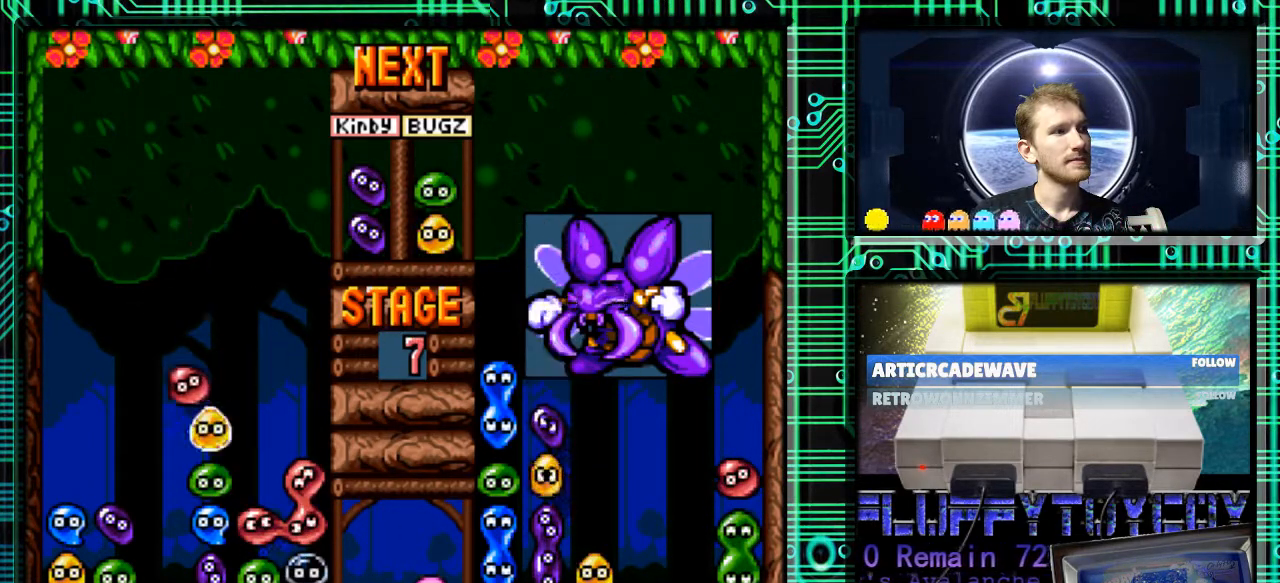
{"buttons": [], "events": [[33, "DPAD_RIGHT", "down"], [233, "B", "up"], [367, "DPAD_RIGHT", "up"]]}
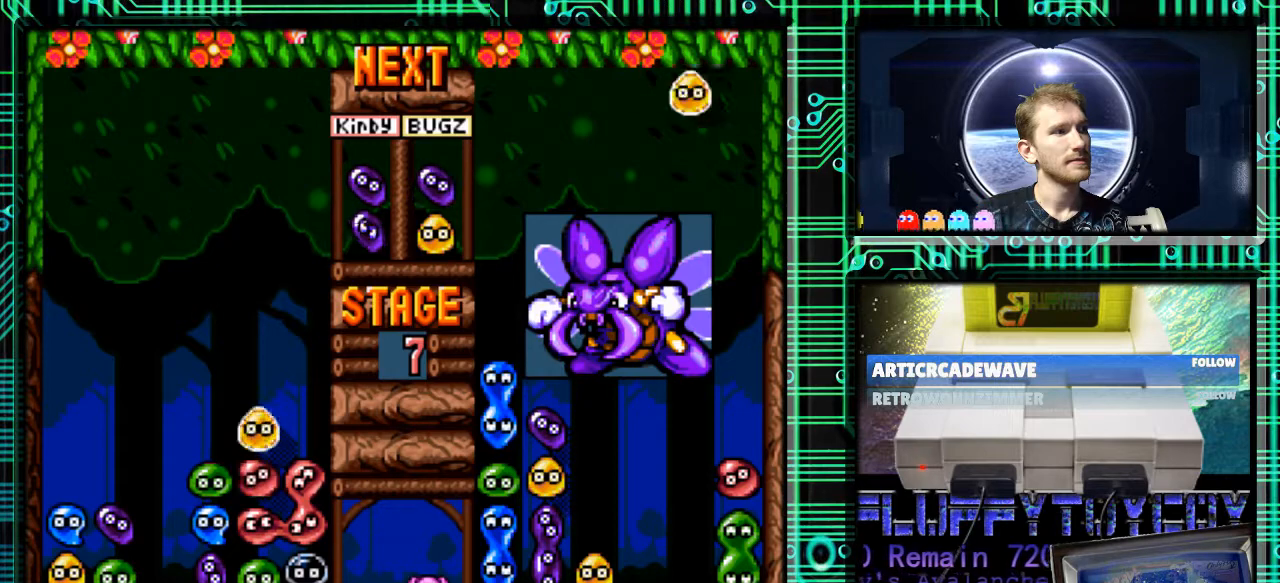
{"buttons": [], "events": []}
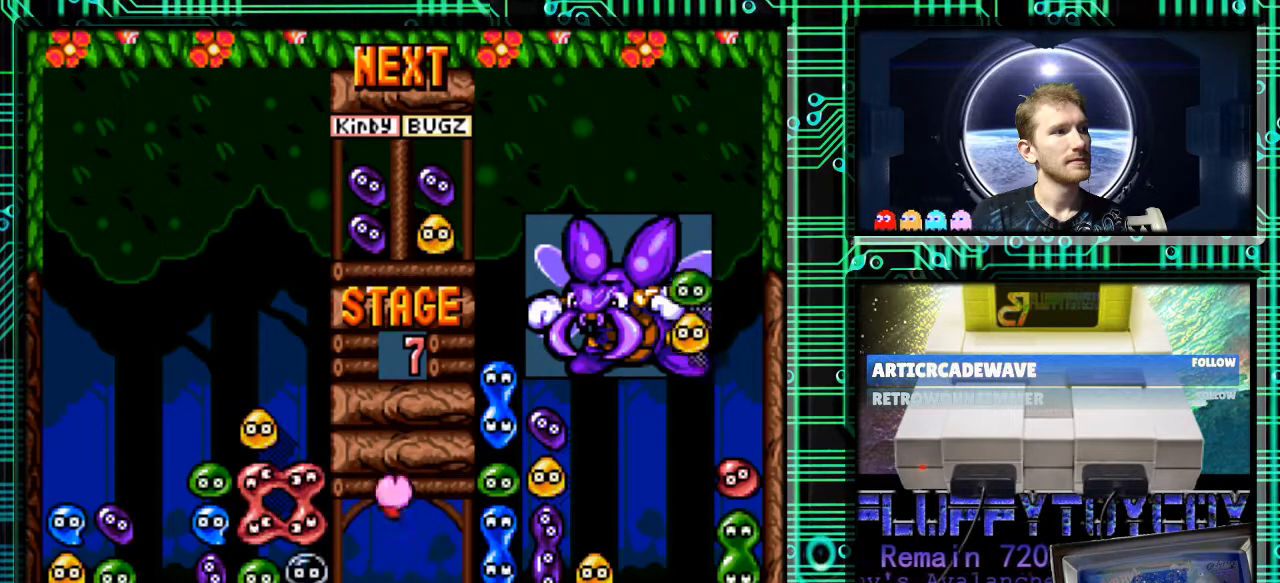
{"buttons": [], "events": []}
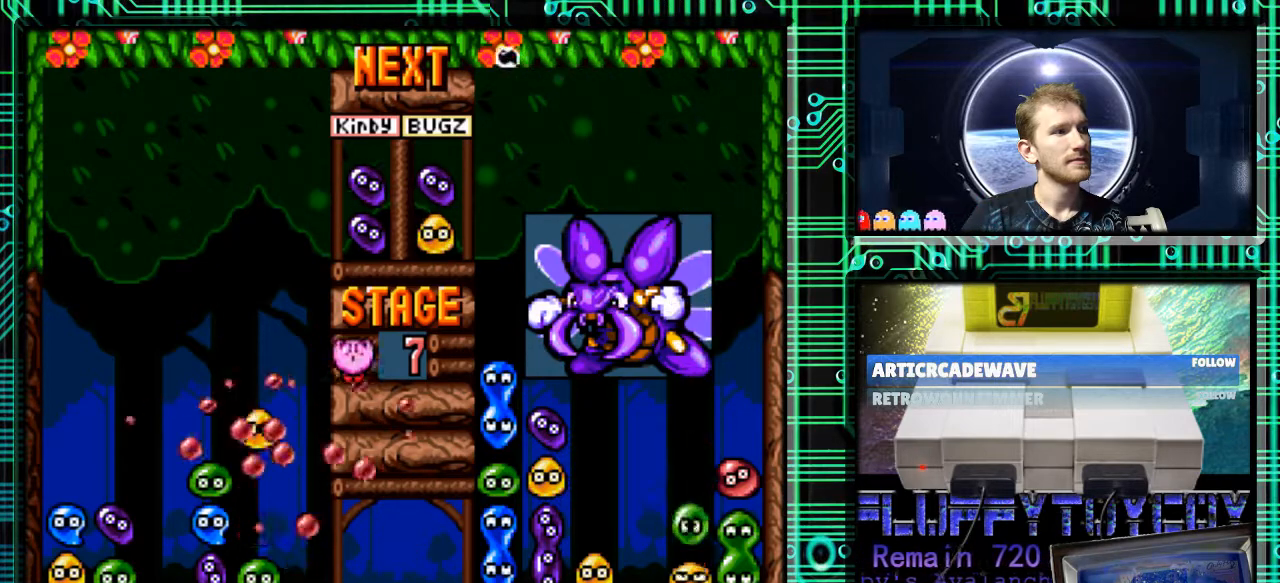
{"buttons": [], "events": []}
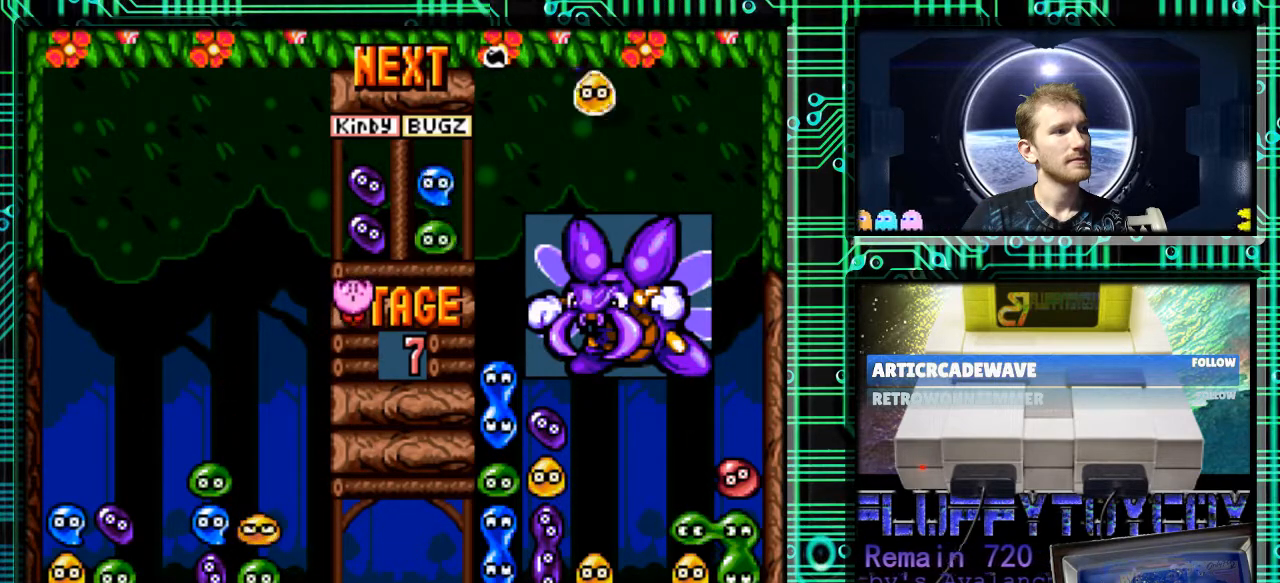
{"buttons": [], "events": []}
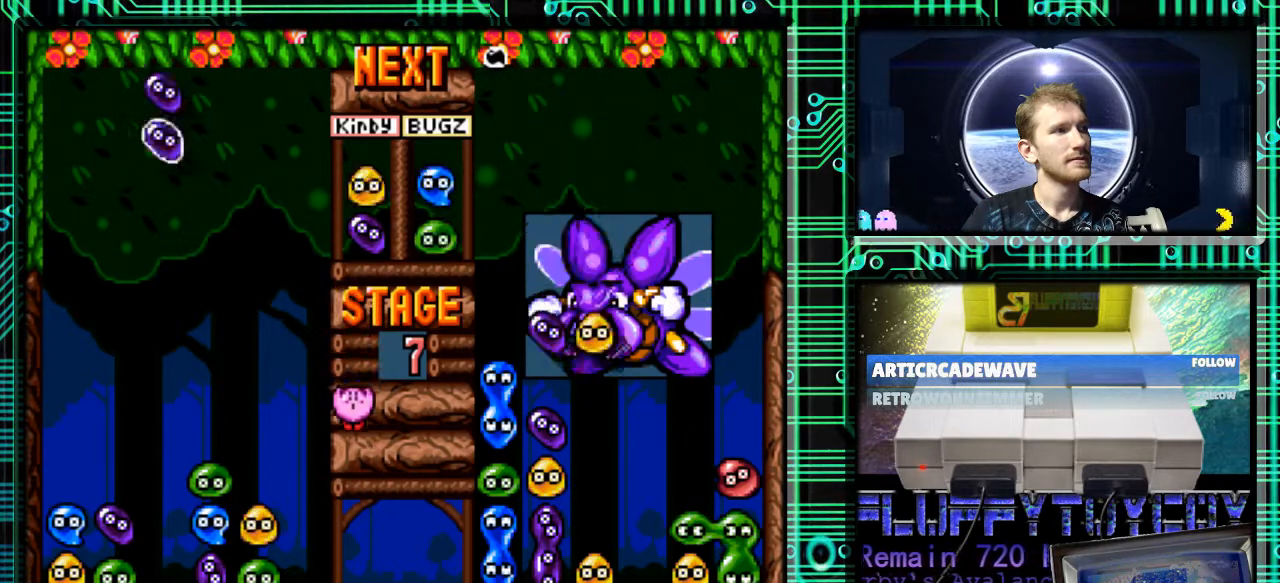
{"buttons": [], "events": []}
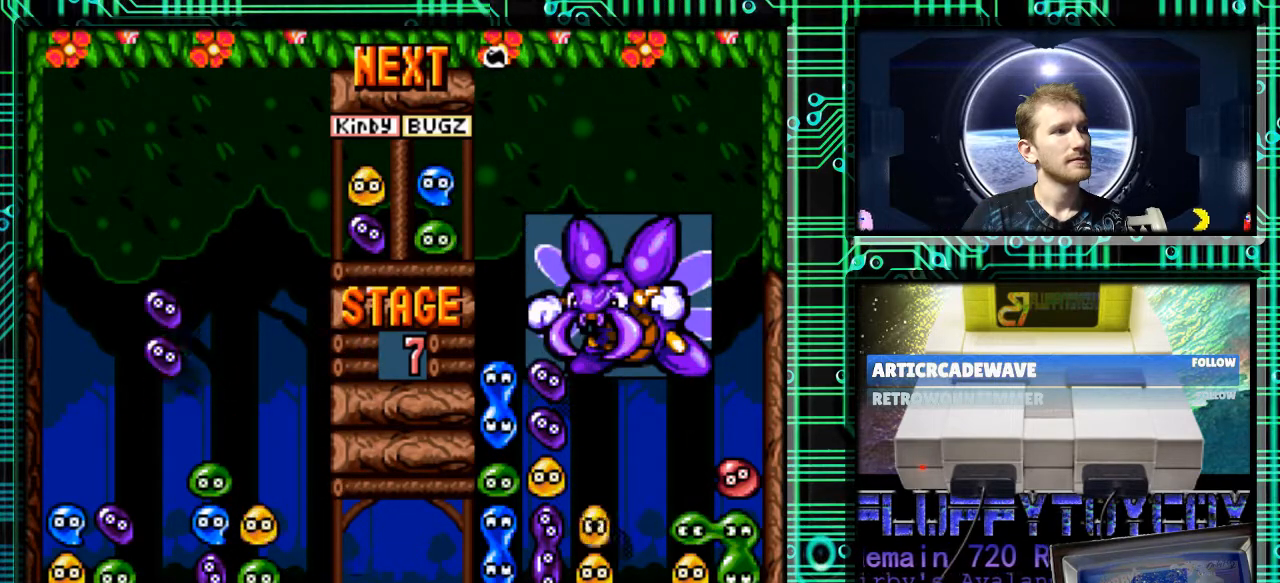
{"buttons": ["DPAD_DOWN"], "events": [[100, "DPAD_DOWN", "down"]]}
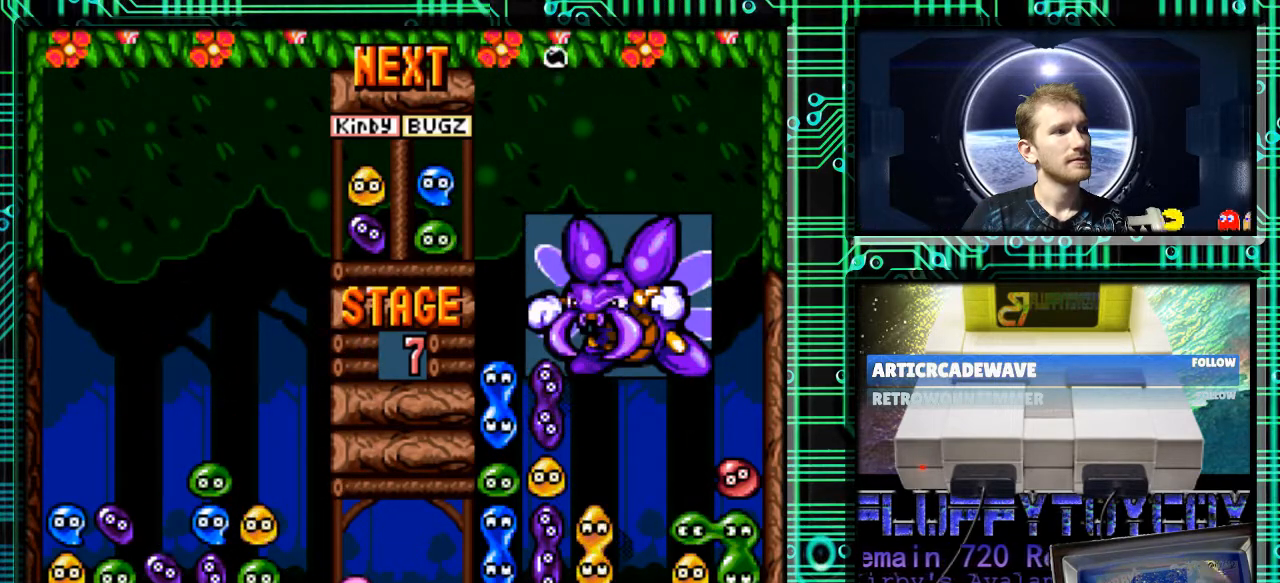
{"buttons": [], "events": [[100, "DPAD_DOWN", "up"]]}
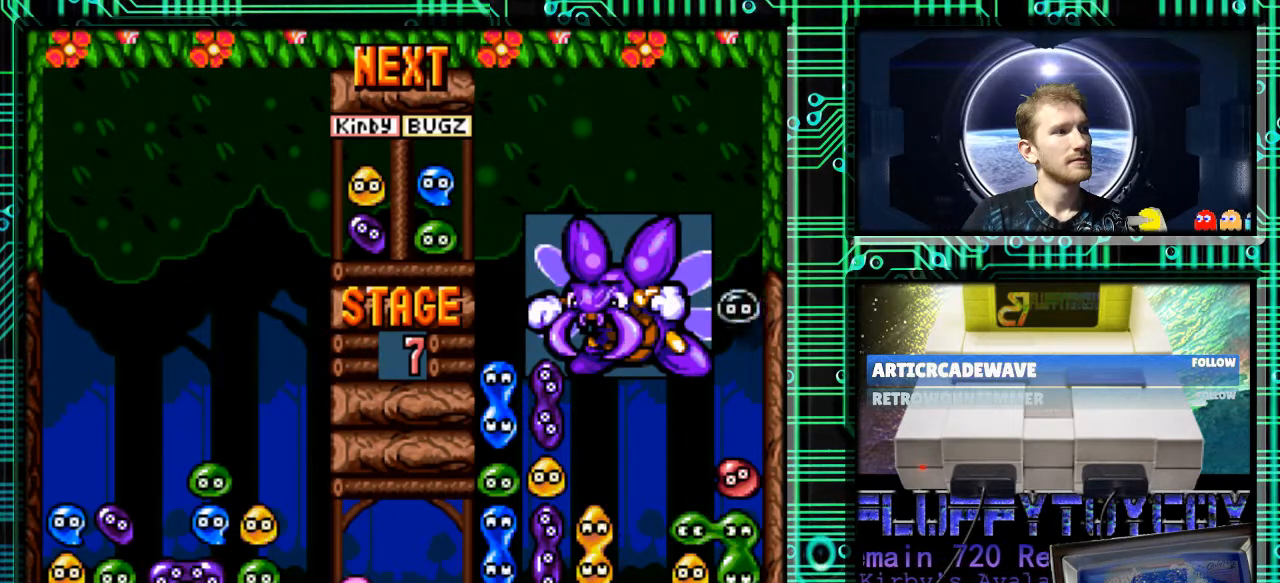
{"buttons": [], "events": []}
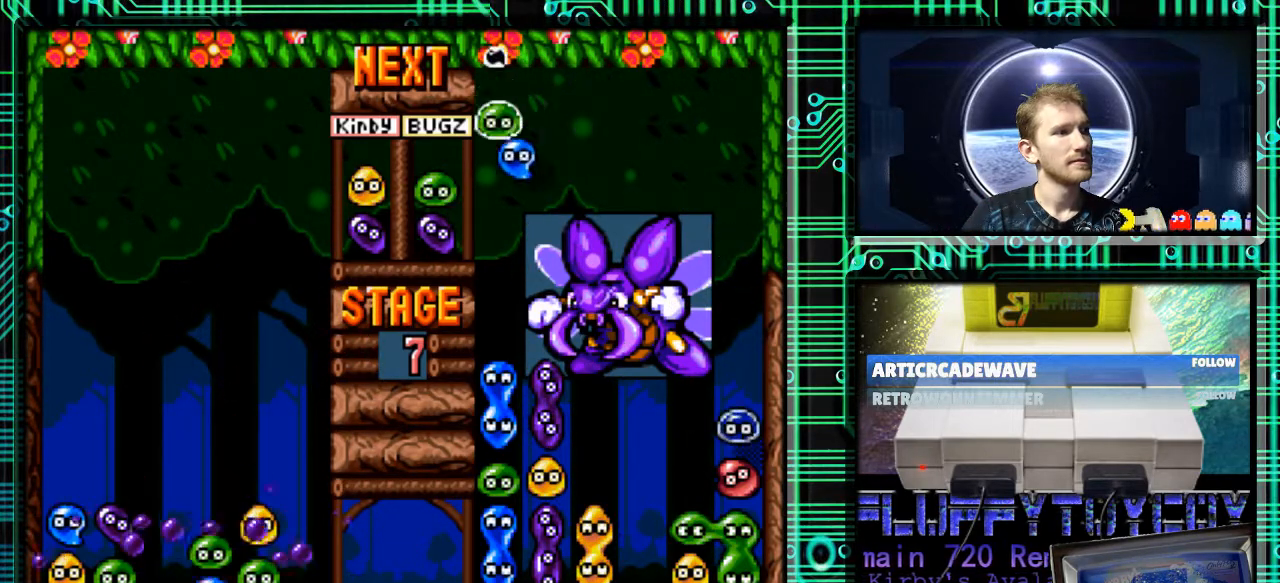
{"buttons": [], "events": []}
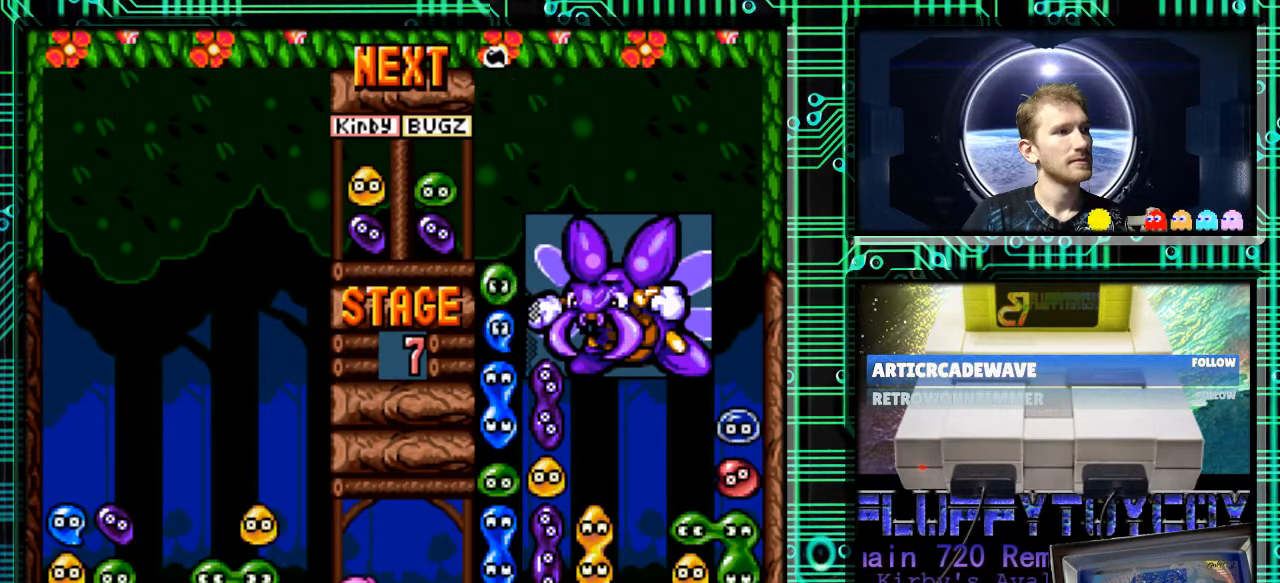
{"buttons": [], "events": []}
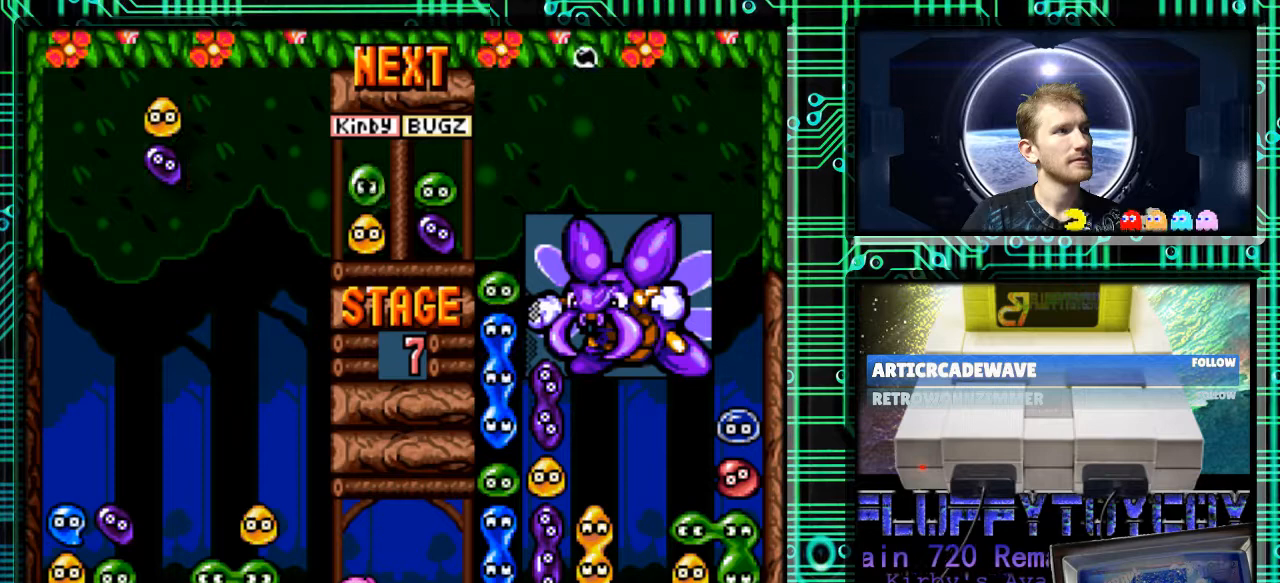
{"buttons": [], "events": [[433, "DPAD_RIGHT", "down"], [500, "DPAD_RIGHT", "up"]]}
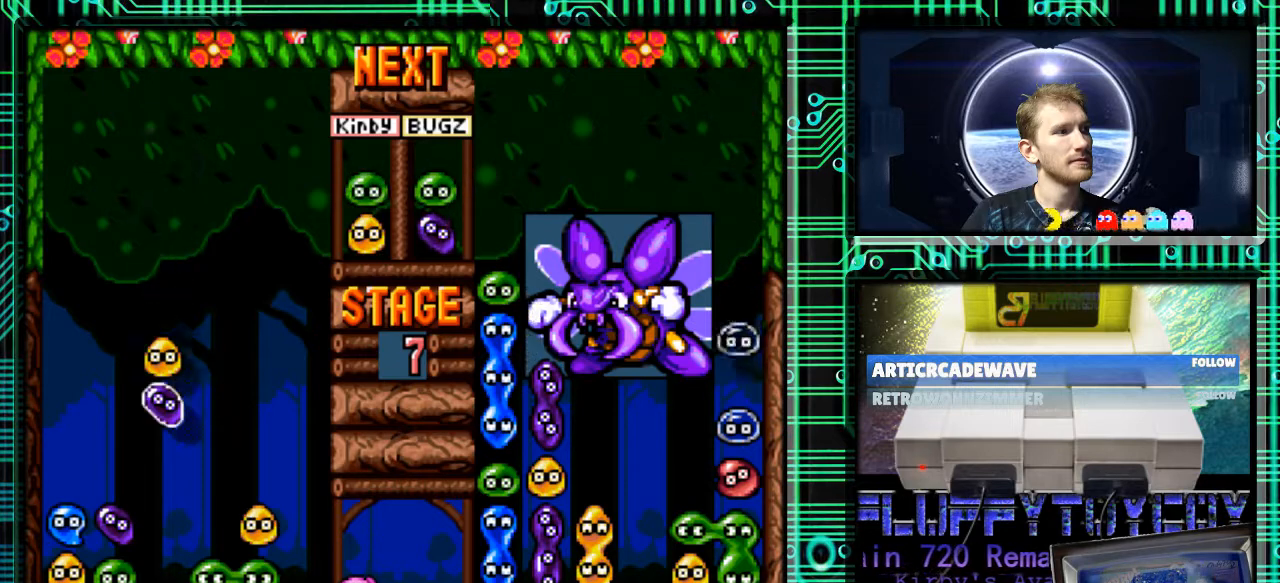
{"buttons": ["DPAD_DOWN"], "events": [[100, "DPAD_LEFT", "down"], [133, "B", "down"], [233, "B", "up"], [433, "DPAD_LEFT", "up"], [500, "DPAD_DOWN", "down"]]}
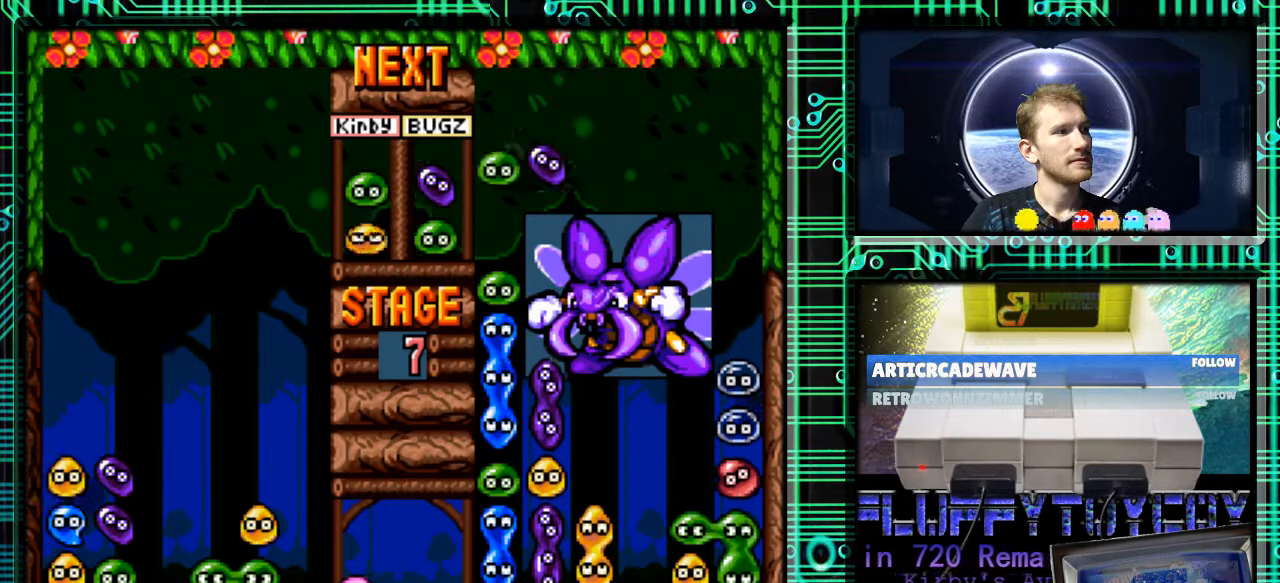
{"buttons": [], "events": [[167, "DPAD_DOWN", "up"]]}
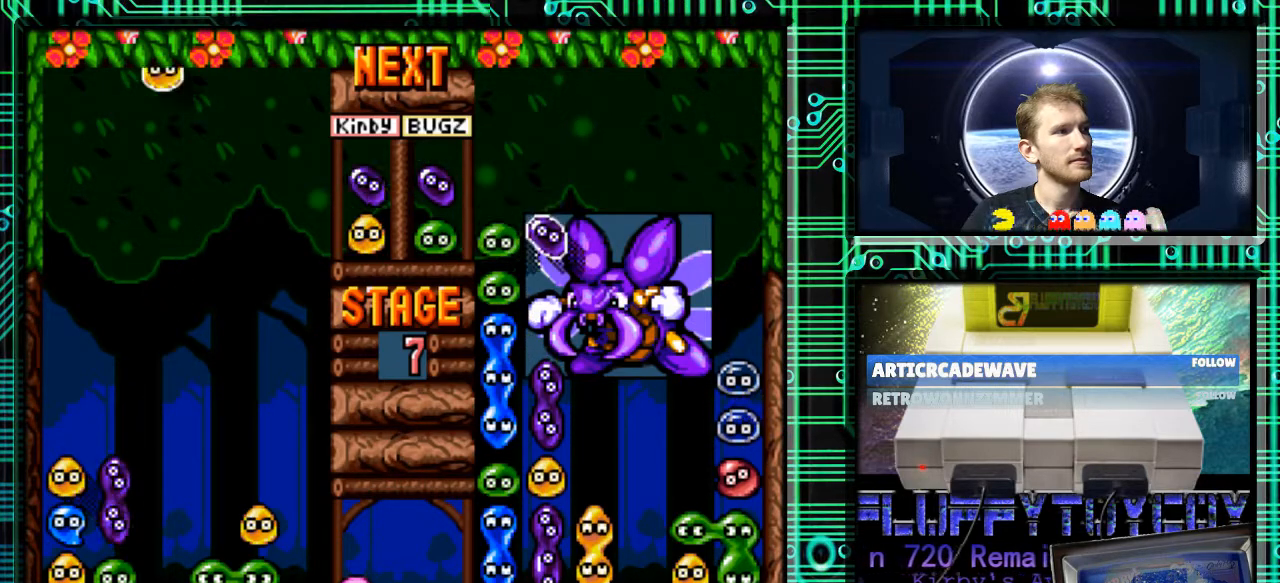
{"buttons": [], "events": []}
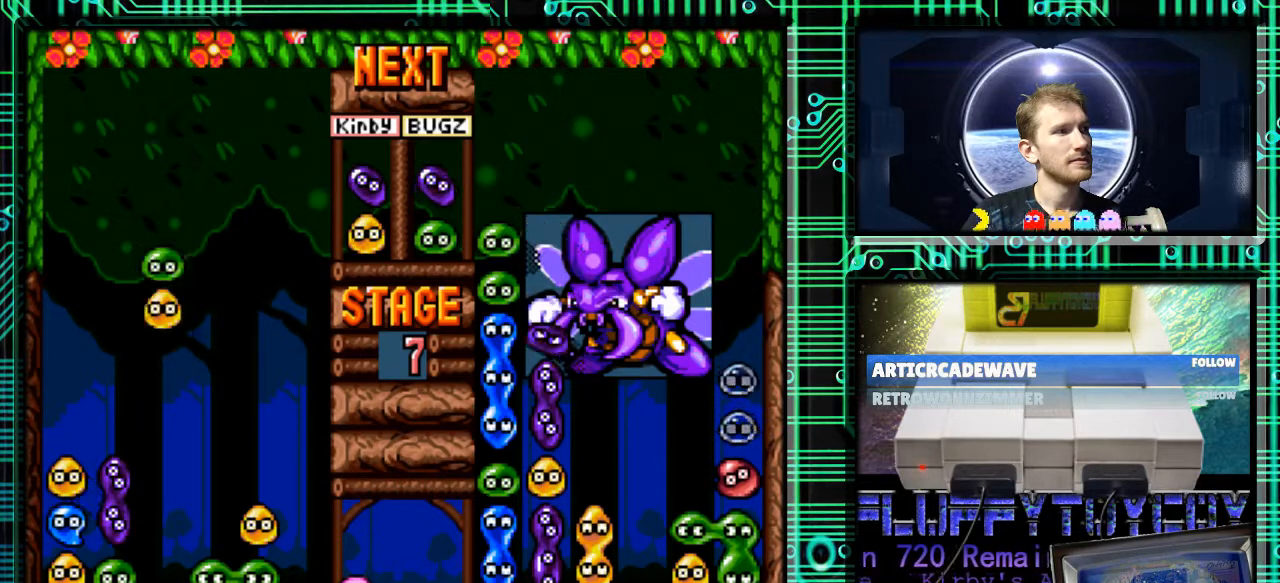
{"buttons": ["B"], "events": [[33, "DPAD_RIGHT", "down"], [200, "B", "down"], [233, "DPAD_RIGHT", "up"], [267, "B", "up"], [333, "DPAD_LEFT", "down"], [433, "B", "down"], [467, "DPAD_LEFT", "up"]]}
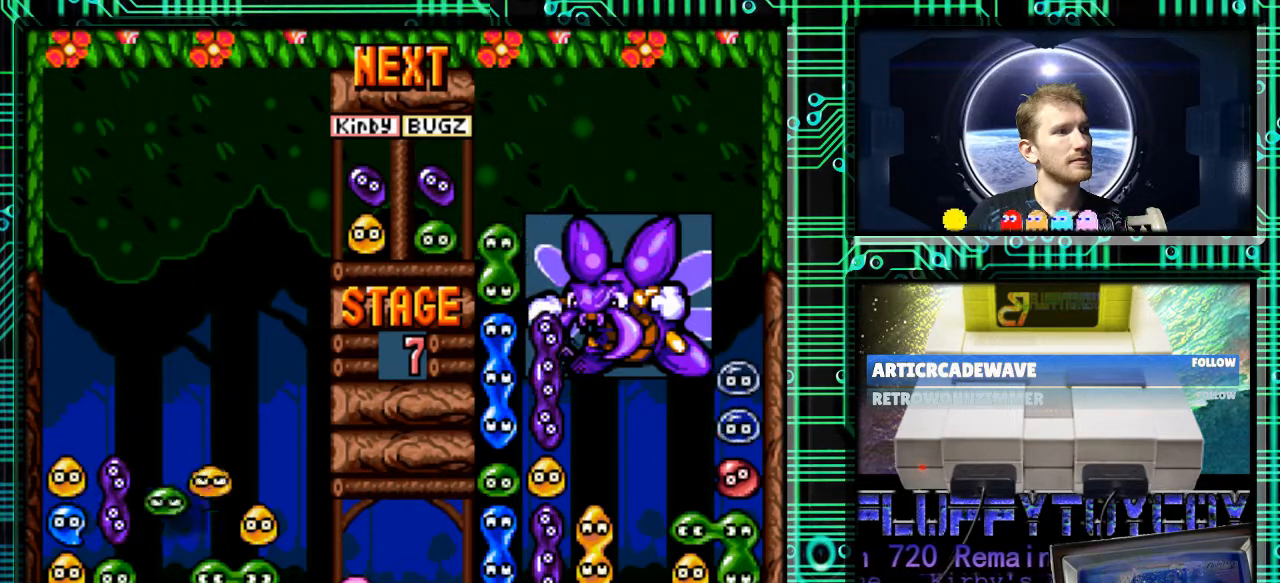
{"buttons": ["DPAD_DOWN"], "events": [[67, "B", "up"], [433, "DPAD_DOWN", "down"]]}
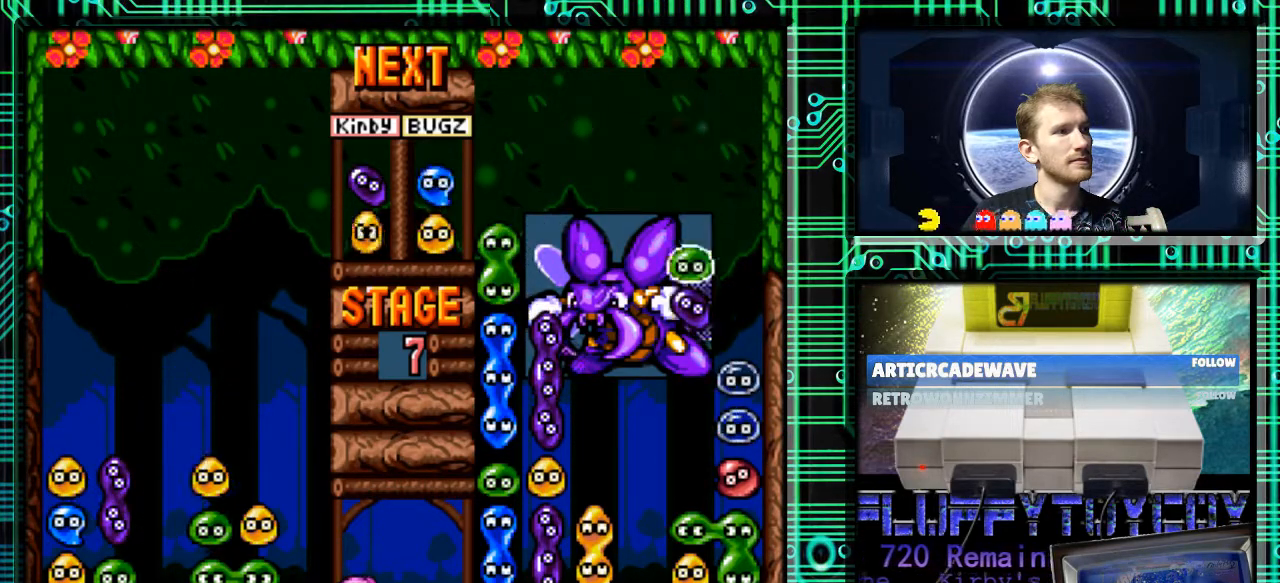
{"buttons": [], "events": [[67, "DPAD_DOWN", "up"]]}
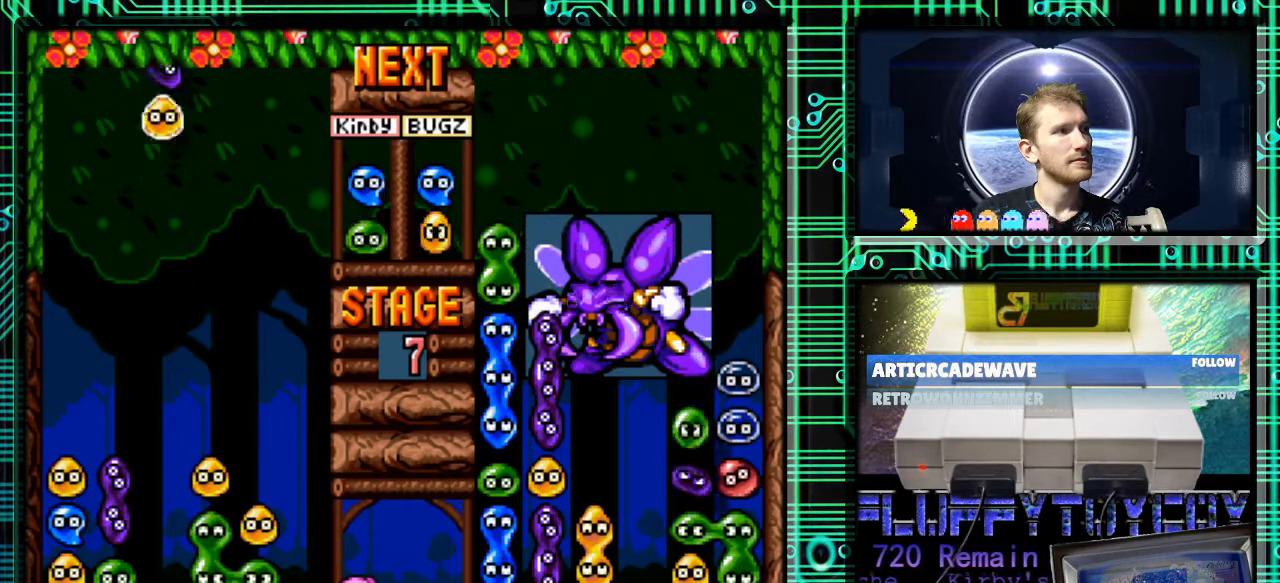
{"buttons": [], "events": [[200, "DPAD_RIGHT", "down"], [400, "DPAD_RIGHT", "up"]]}
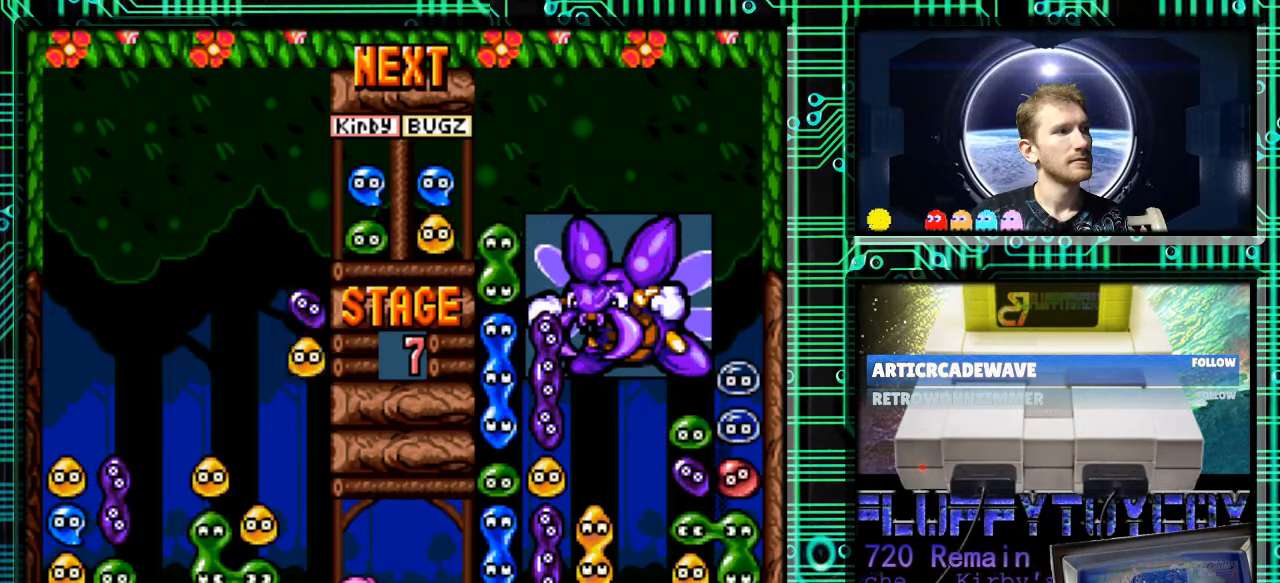
{"buttons": [], "events": [[233, "DPAD_LEFT", "down"], [367, "DPAD_LEFT", "up"]]}
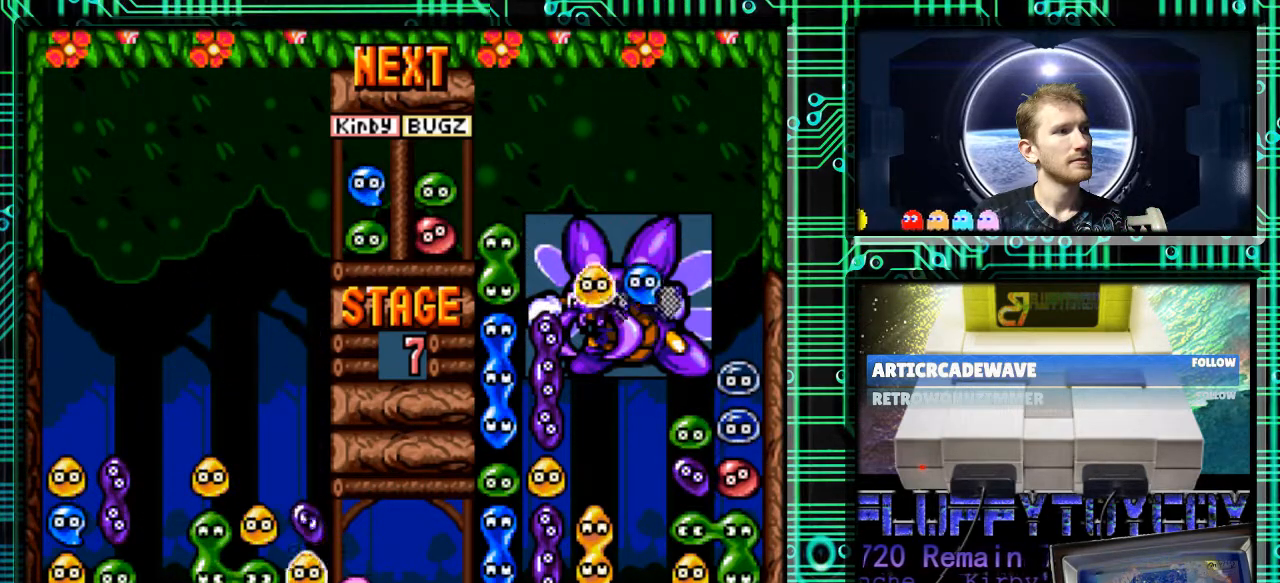
{"buttons": [], "events": [[200, "DPAD_DOWN", "down"], [333, "DPAD_DOWN", "up"]]}
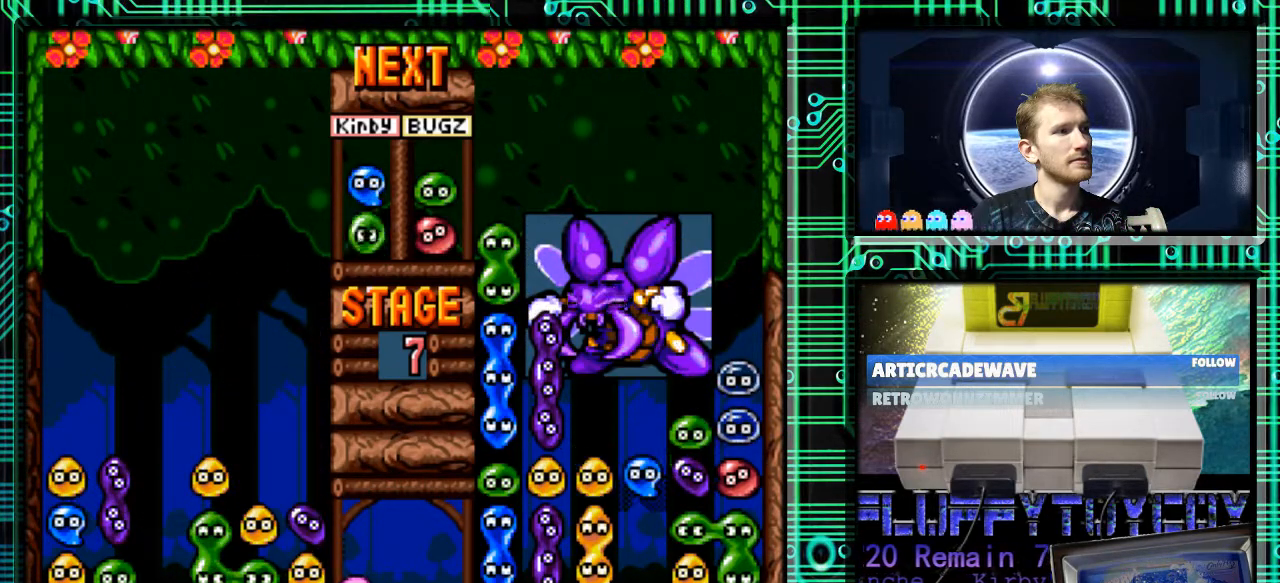
{"buttons": [], "events": []}
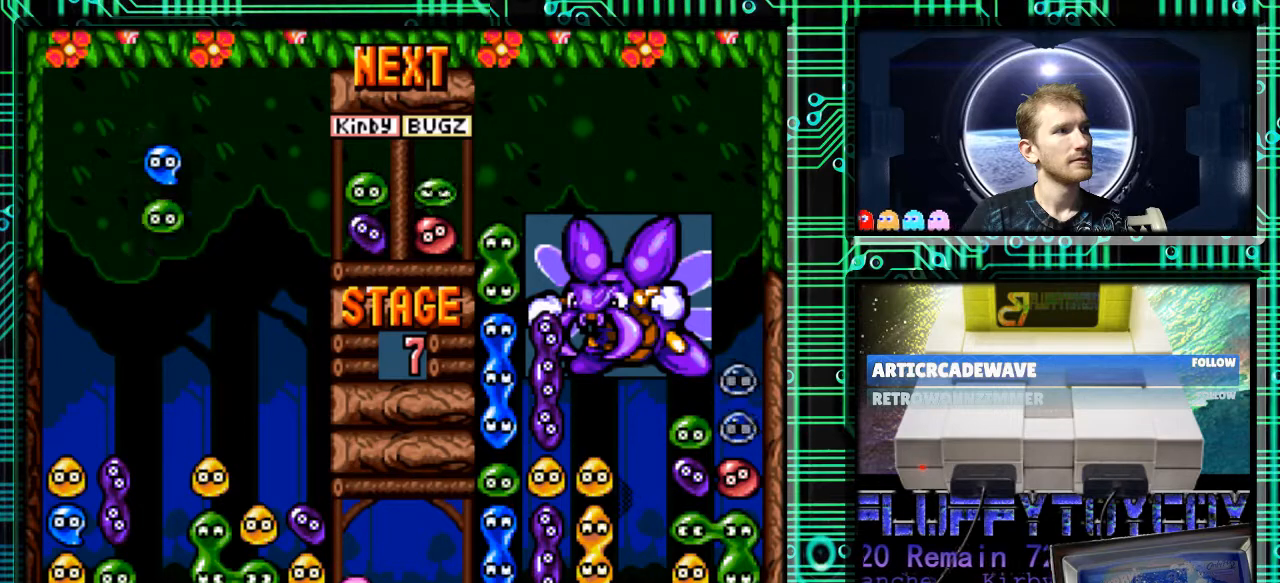
{"buttons": ["B"], "events": [[433, "B", "down"]]}
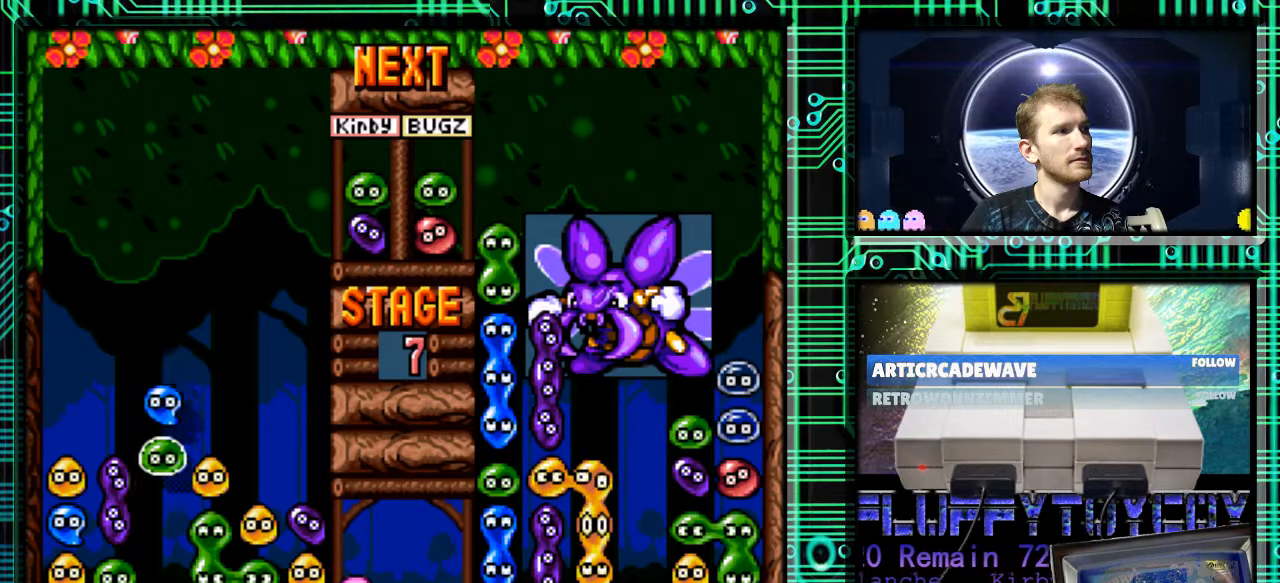
{"buttons": ["DPAD_DOWN"], "events": [[67, "B", "up"], [300, "DPAD_DOWN", "down"]]}
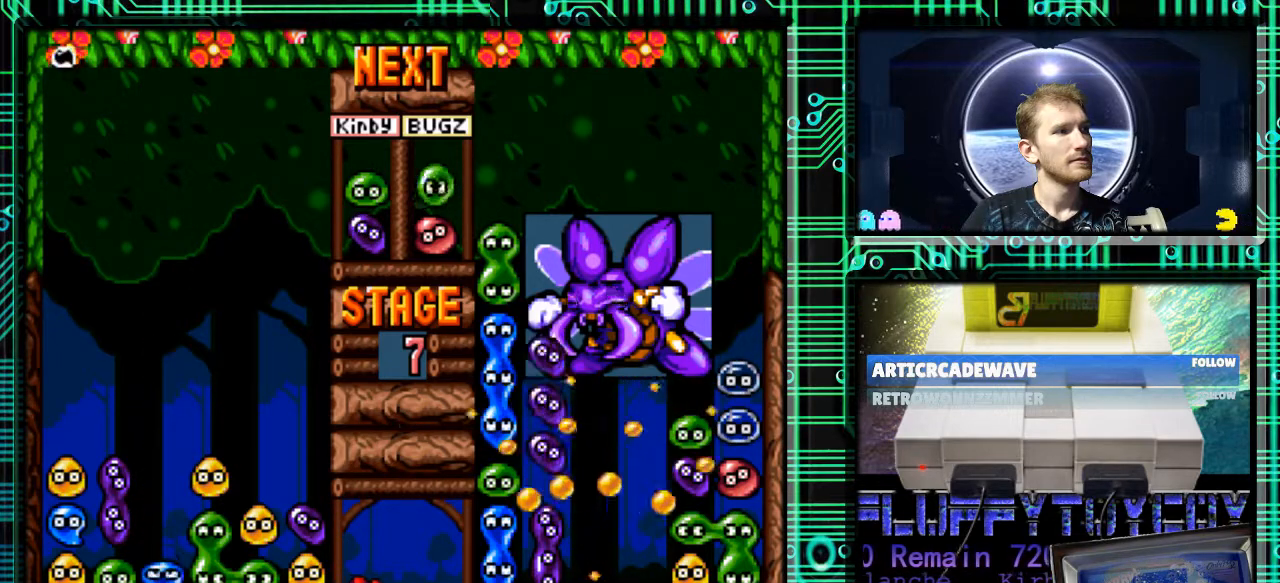
{"buttons": [], "events": [[33, "DPAD_DOWN", "up"]]}
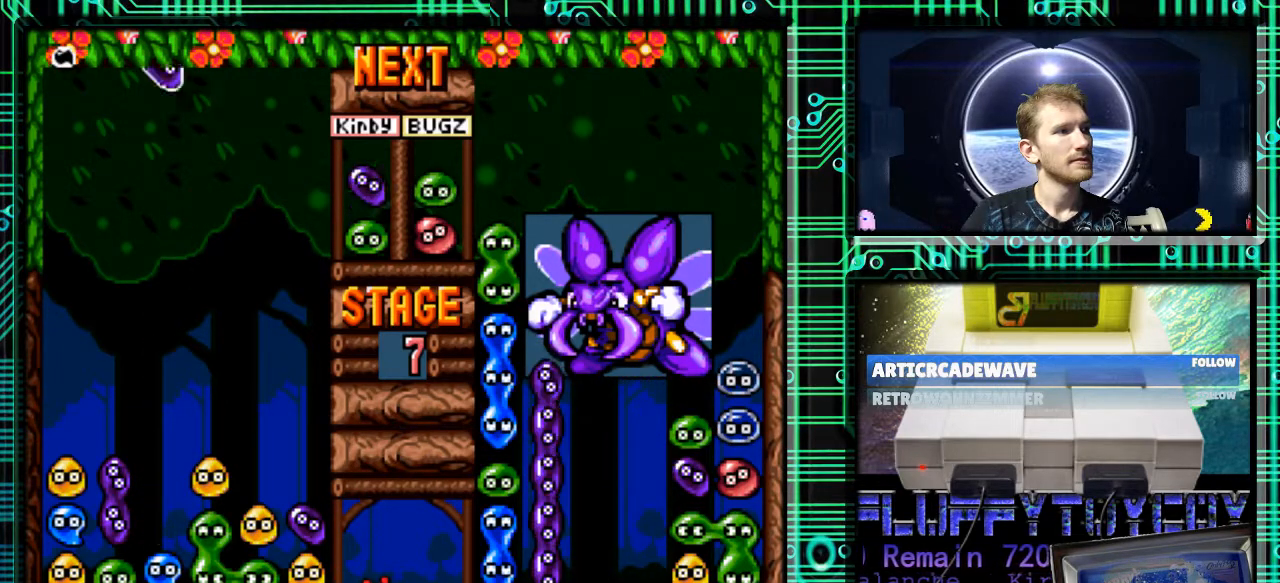
{"buttons": [], "events": []}
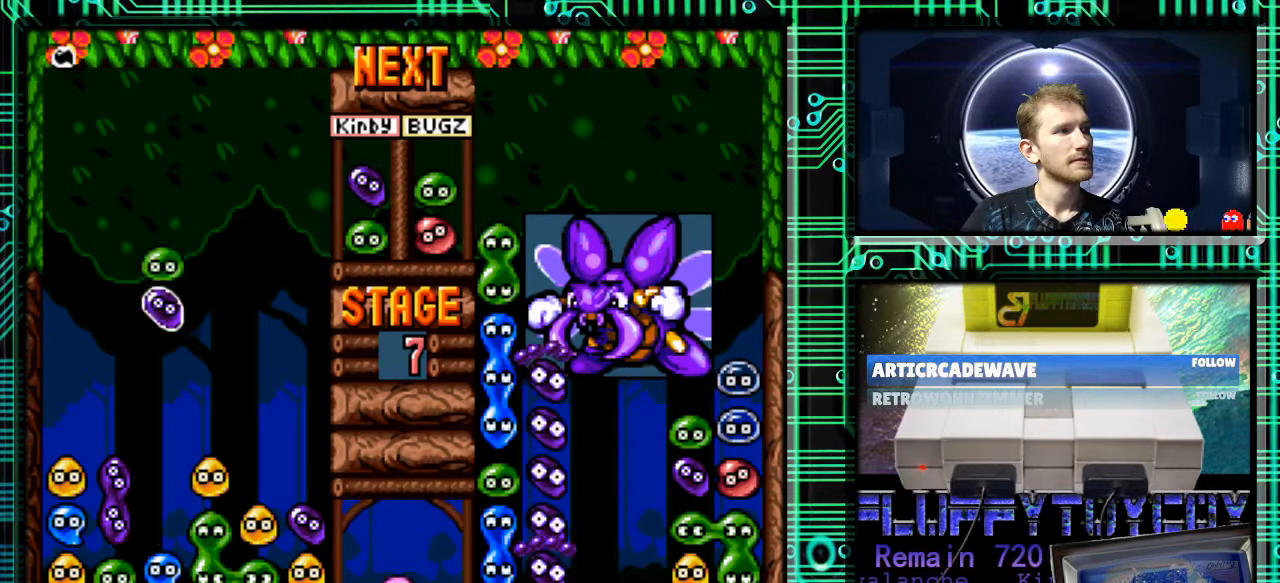
{"buttons": ["B", "DPAD_DOWN"], "events": [[167, "B", "down"], [300, "B", "up"], [433, "B", "down"], [467, "DPAD_DOWN", "down"]]}
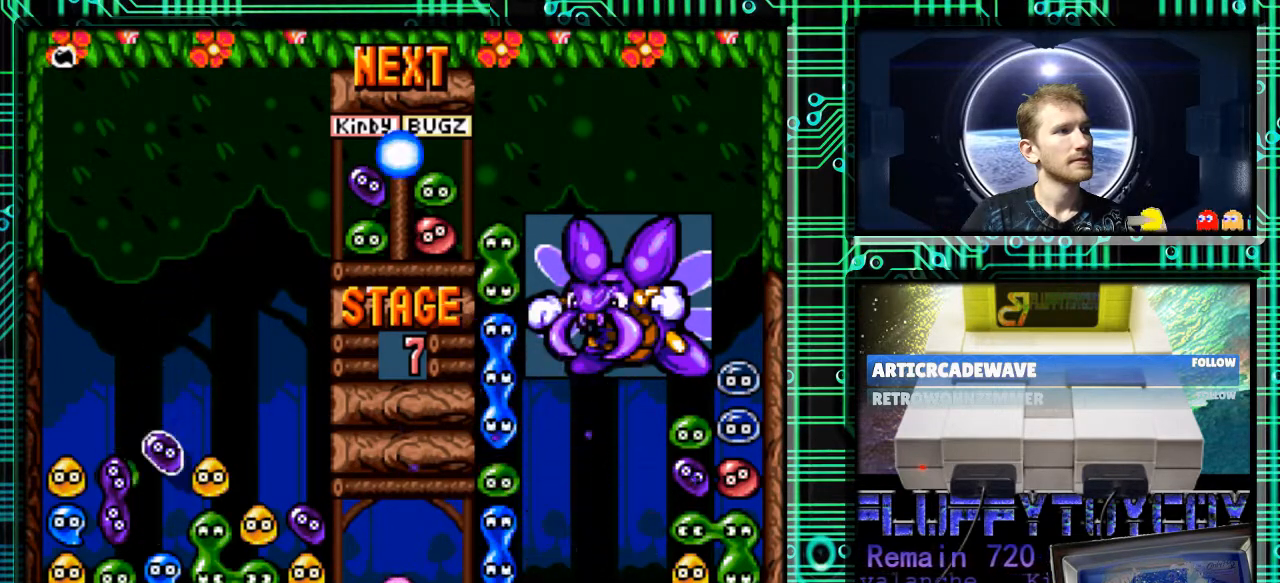
{"buttons": ["DPAD_DOWN"], "events": [[33, "DPAD_DOWN", "up"], [67, "B", "up"], [467, "DPAD_DOWN", "down"]]}